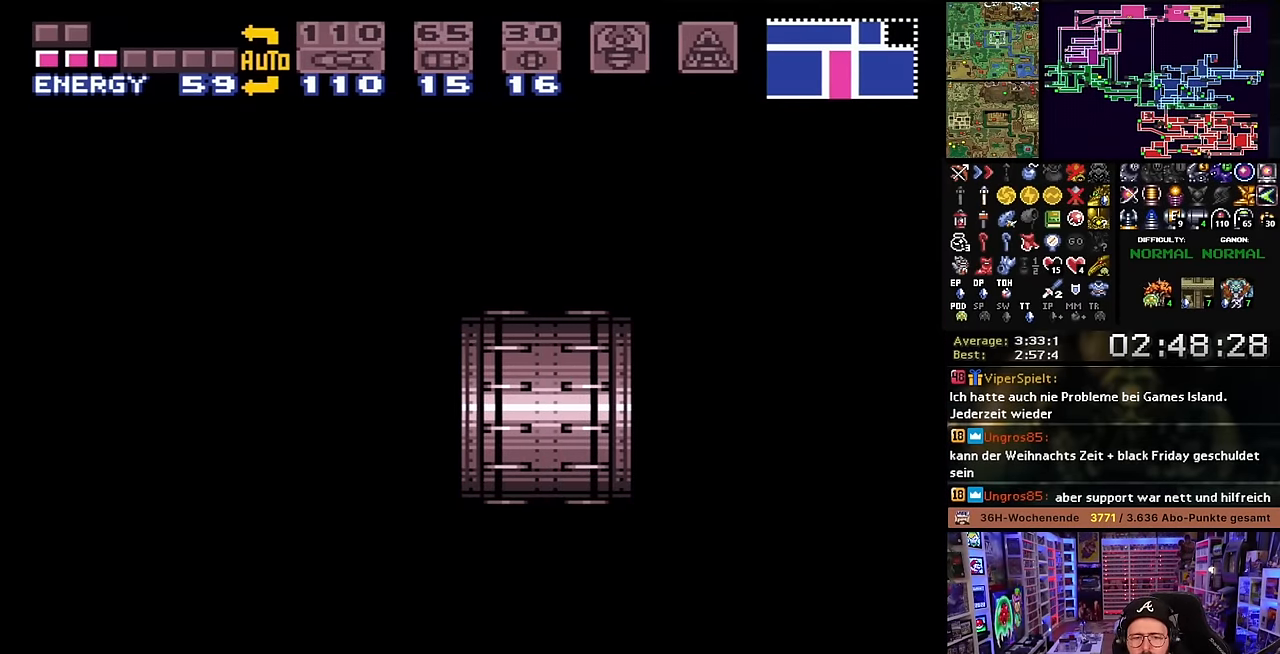
Gameplay with a controller (Nintendo layout); each line is a JSON object with the inputs held at the frame after it. "events" lists button and stick changes between this image and that frame as [ms after this image, input, new state], when the widget could be followed in between. Not read: L3 R3.
{"buttons": ["B"], "events": [[66, "B", "down"], [166, "B", "up"], [250, "B", "down"], [366, "B", "up"], [416, "B", "down"]]}
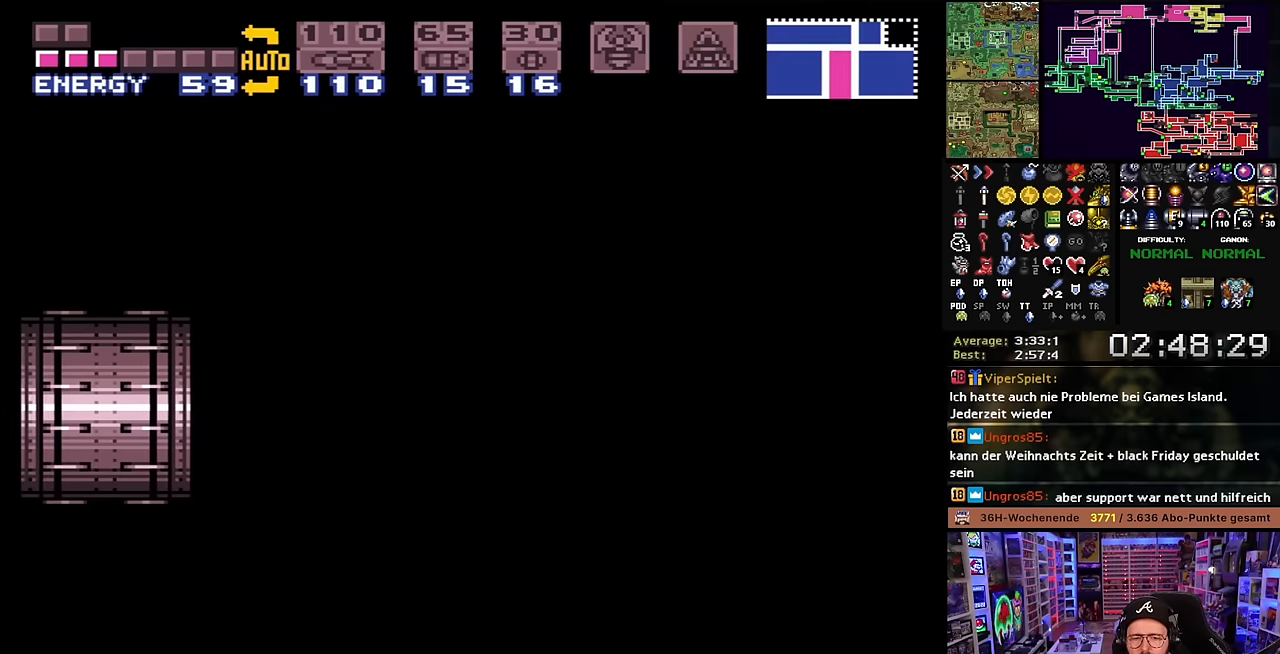
{"buttons": [], "events": [[50, "B", "up"], [100, "B", "down"], [233, "B", "up"], [300, "B", "down"], [450, "B", "up"]]}
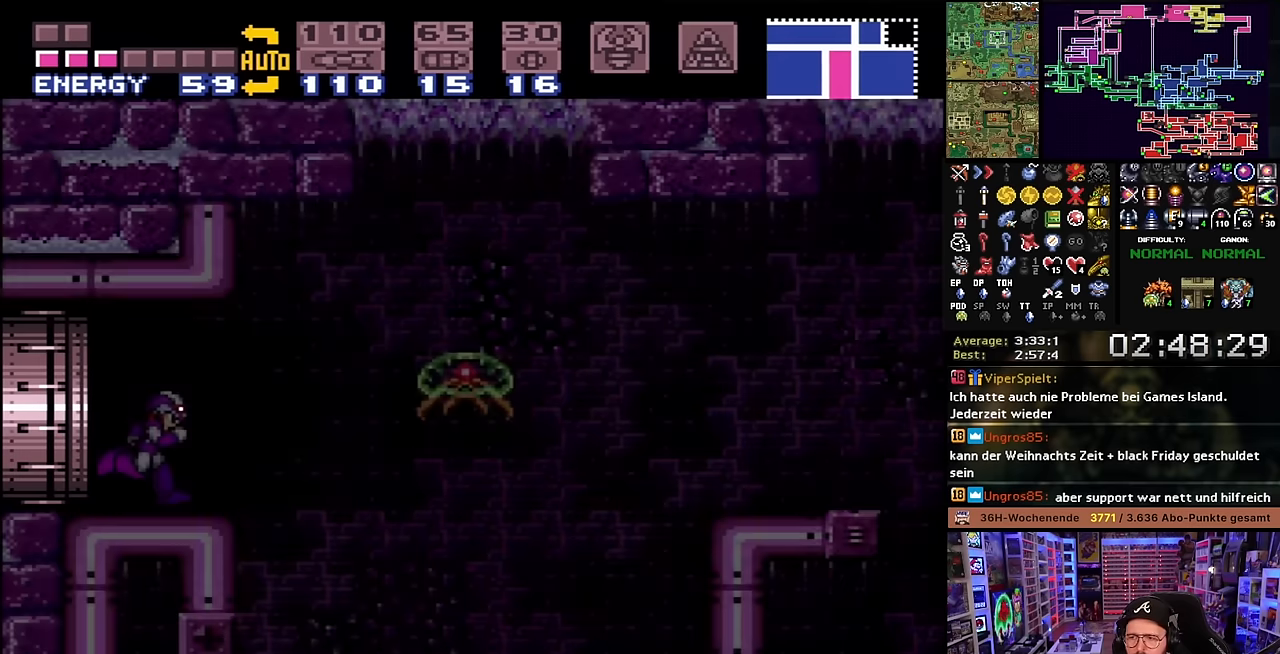
{"buttons": [], "events": [[366, "Y", "down"], [483, "Y", "up"]]}
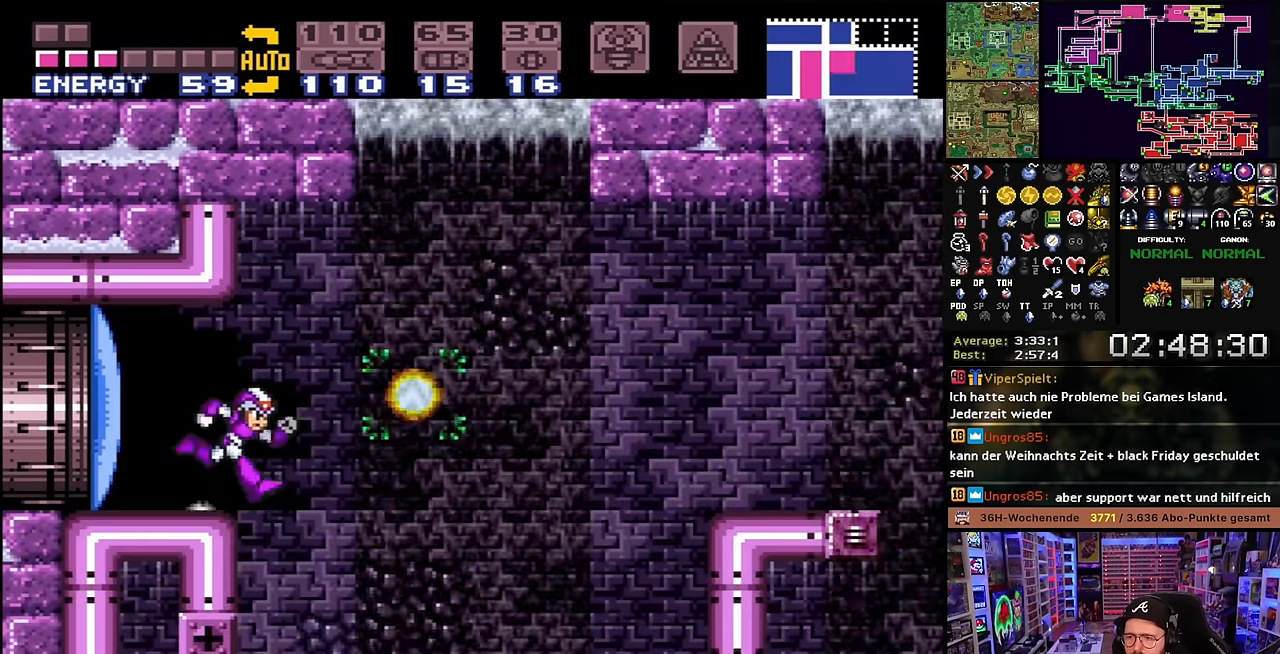
{"buttons": ["X", "DPAD_RIGHT"], "events": [[166, "X", "down"], [216, "DPAD_RIGHT", "down"]]}
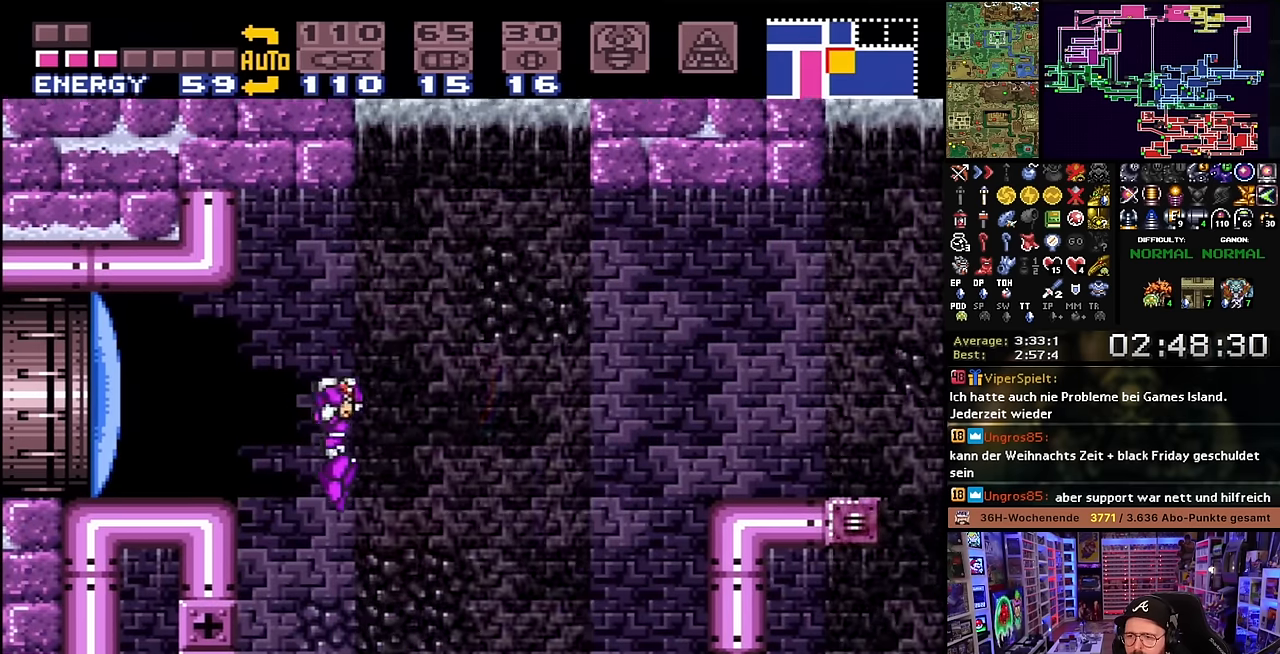
{"buttons": ["X", "DPAD_RIGHT"], "events": []}
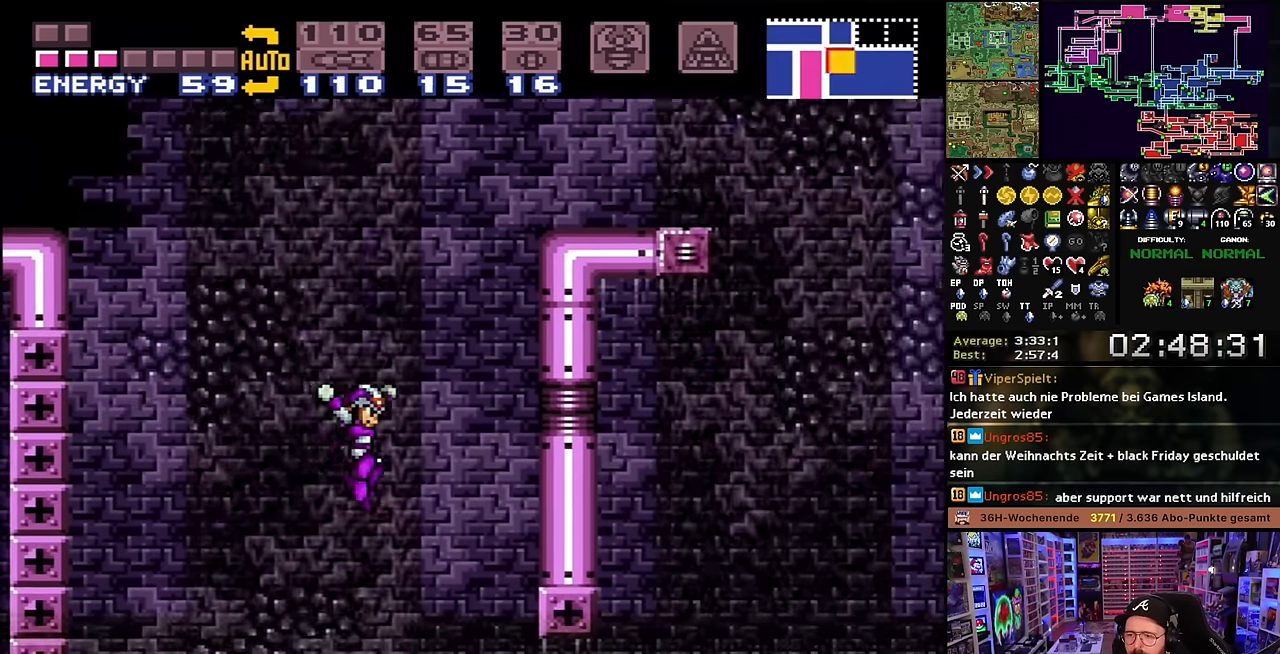
{"buttons": ["Y", "DPAD_RIGHT"], "events": [[266, "DPAD_LEFT", "down"], [266, "DPAD_RIGHT", "up"], [266, "DPAD_UP", "down"], [266, "X", "up"], [283, "DPAD_LEFT", "up"], [283, "DPAD_RIGHT", "down"], [283, "DPAD_UP", "up"], [283, "X", "down"], [316, "X", "up"], [500, "Y", "down"]]}
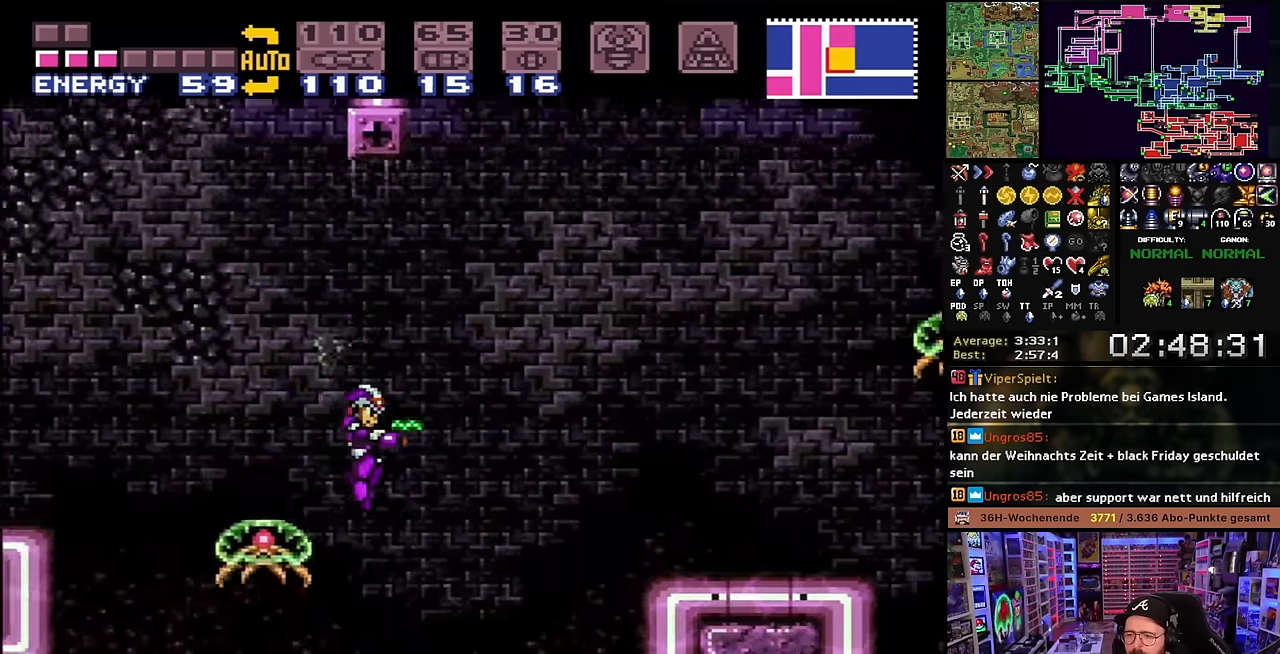
{"buttons": ["B", "Y"], "events": [[33, "Y", "up"], [66, "X", "down"], [183, "DPAD_LEFT", "down"], [183, "DPAD_RIGHT", "up"], [183, "X", "up"], [200, "DPAD_LEFT", "up"], [200, "DPAD_RIGHT", "down"], [200, "X", "down"], [250, "X", "up"], [283, "DPAD_LEFT", "down"], [283, "DPAD_RIGHT", "up"], [366, "B", "down"], [383, "DPAD_LEFT", "up"], [483, "Y", "down"]]}
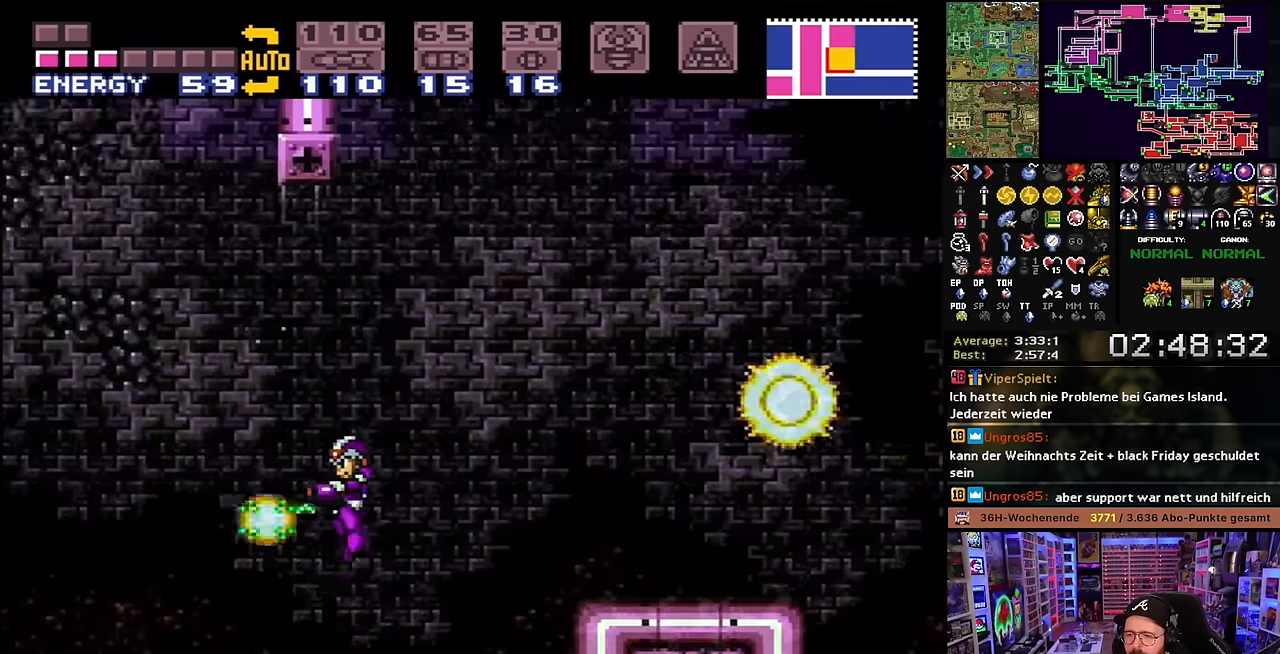
{"buttons": ["B", "DPAD_RIGHT"], "events": [[133, "DPAD_RIGHT", "down"], [133, "Y", "up"]]}
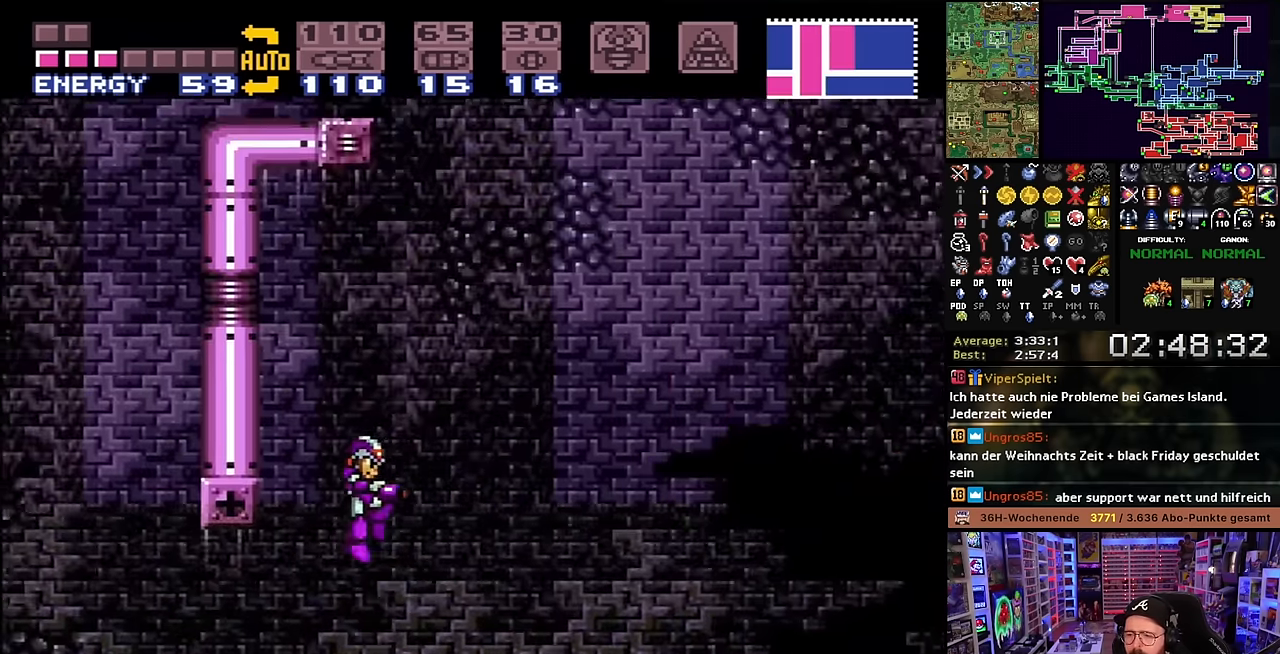
{"buttons": ["X", "DPAD_RIGHT"], "events": [[33, "B", "up"], [133, "X", "down"]]}
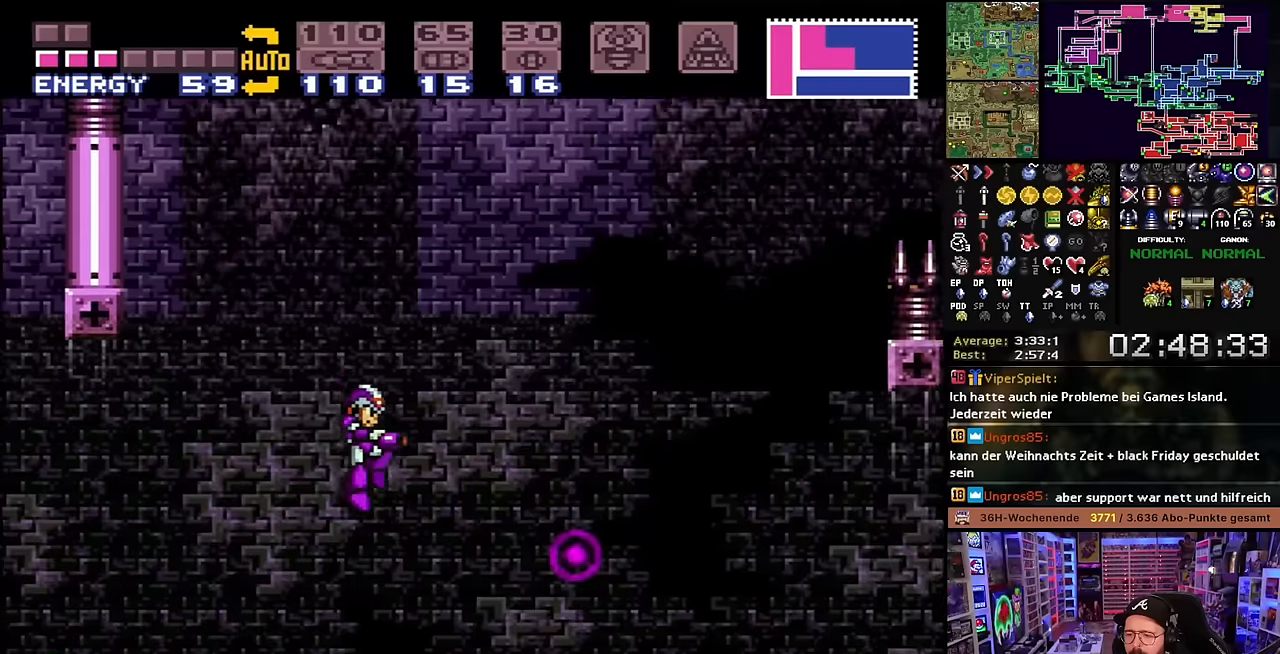
{"buttons": ["X", "DPAD_RIGHT"], "events": []}
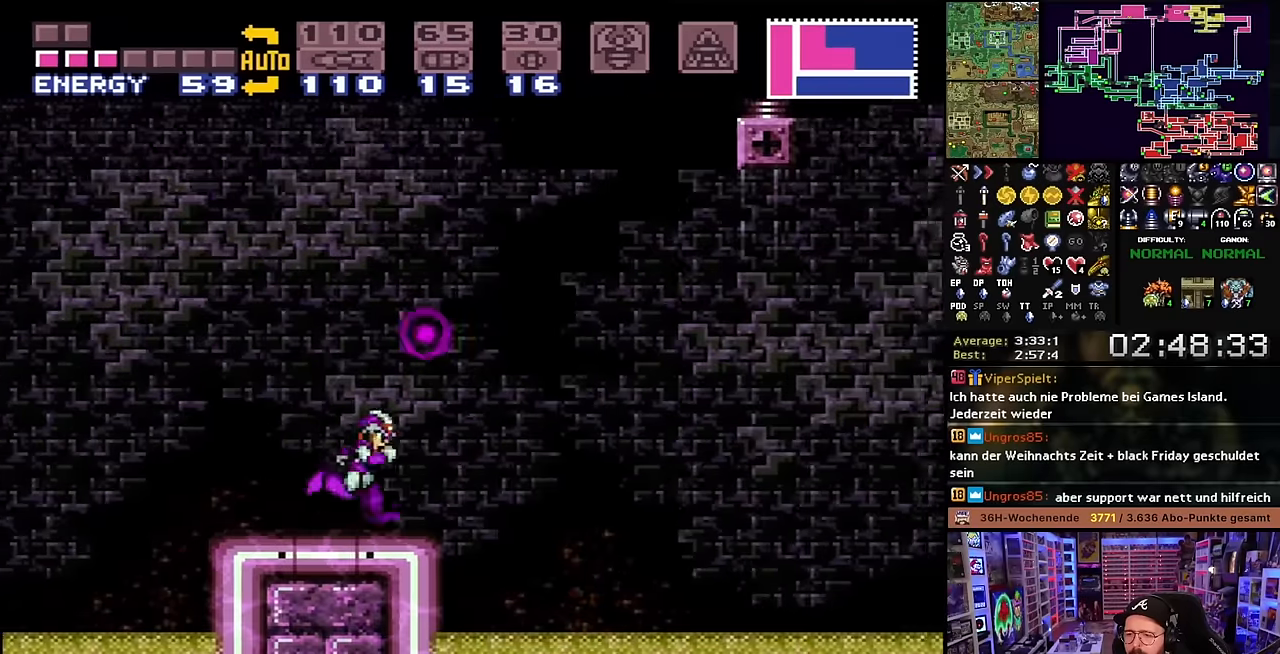
{"buttons": ["X", "DPAD_RIGHT"], "events": [[83, "B", "down"], [100, "X", "up"], [300, "X", "down"], [433, "B", "up"], [466, "DPAD_LEFT", "down"], [466, "DPAD_RIGHT", "up"], [466, "DPAD_UP", "down"], [466, "X", "up"], [500, "DPAD_LEFT", "up"], [500, "DPAD_RIGHT", "down"], [500, "DPAD_UP", "up"], [500, "X", "down"]]}
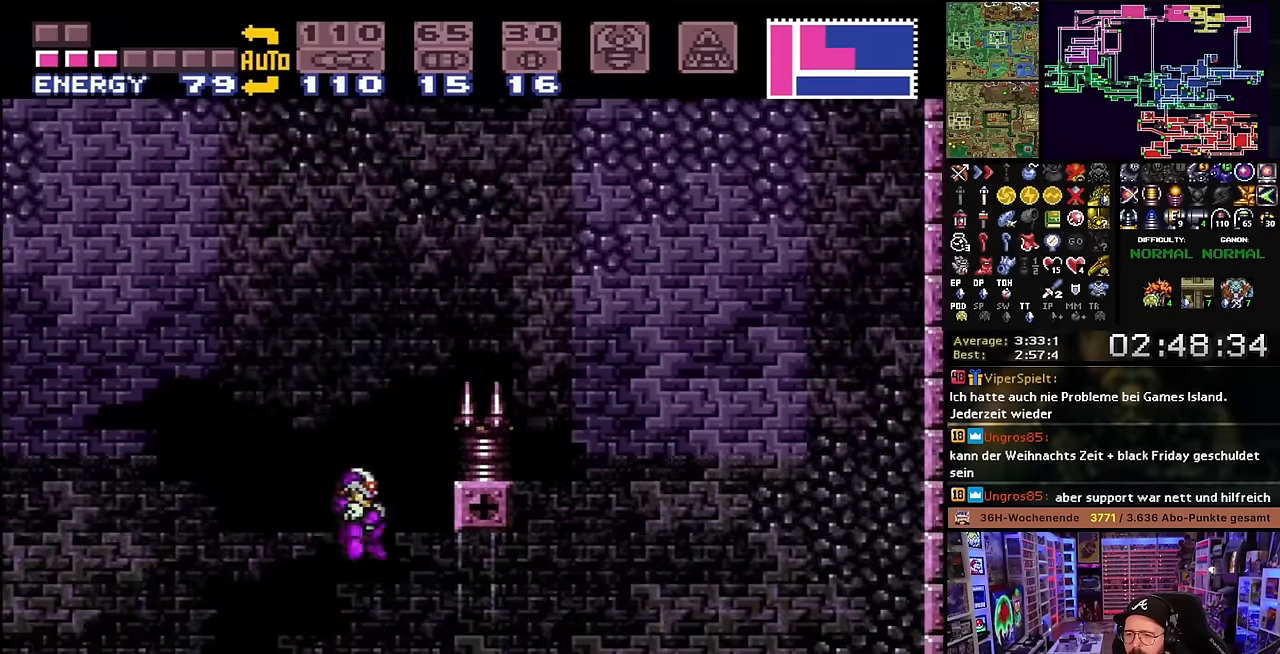
{"buttons": ["B", "X", "DPAD_RIGHT"], "events": [[100, "DPAD_RIGHT", "up"], [116, "DPAD_LEFT", "down"], [133, "X", "up"], [183, "B", "down"], [216, "DPAD_LEFT", "up"], [250, "DPAD_RIGHT", "down"], [300, "X", "down"], [400, "DPAD_LEFT", "down"], [400, "DPAD_RIGHT", "up"], [400, "X", "up"], [416, "DPAD_LEFT", "up"], [416, "DPAD_RIGHT", "down"], [416, "X", "down"]]}
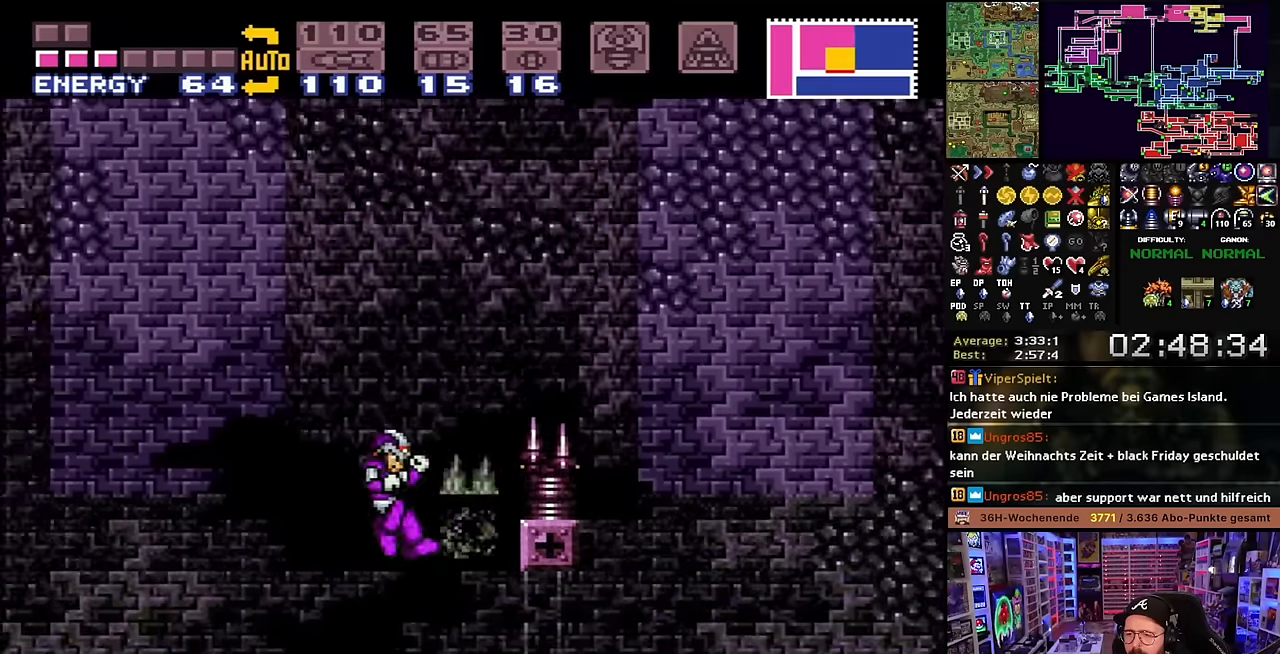
{"buttons": ["X", "DPAD_RIGHT"], "events": [[200, "B", "up"]]}
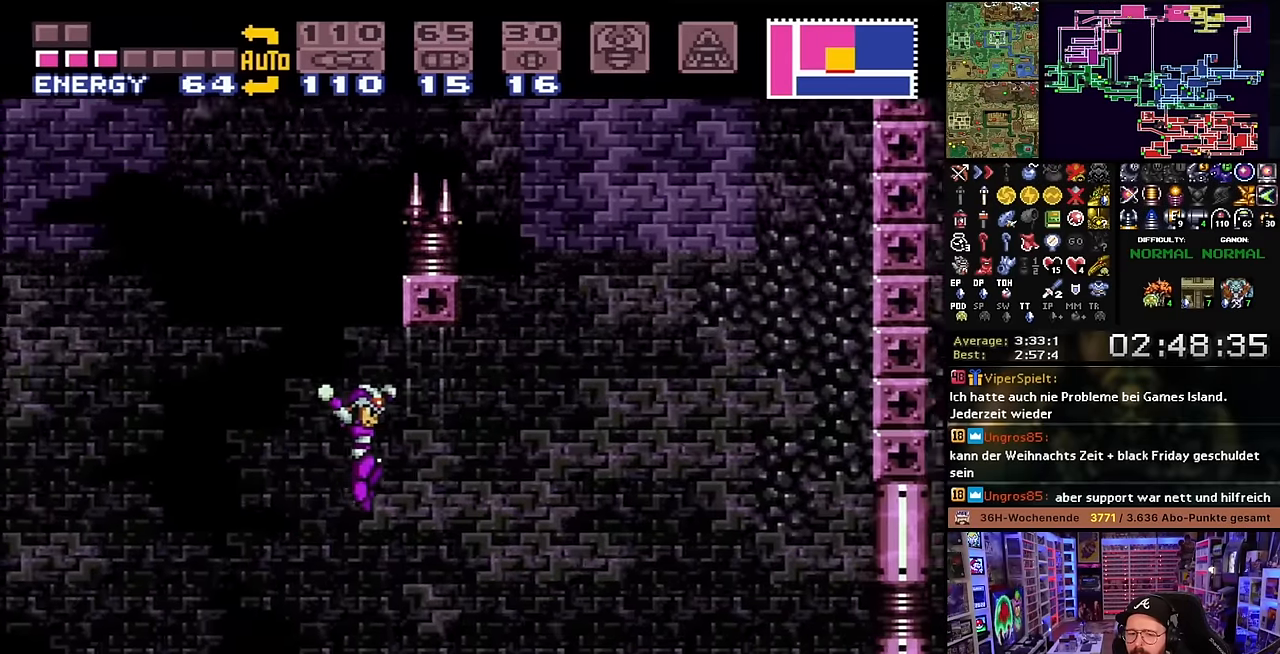
{"buttons": ["X", "DPAD_RIGHT"], "events": []}
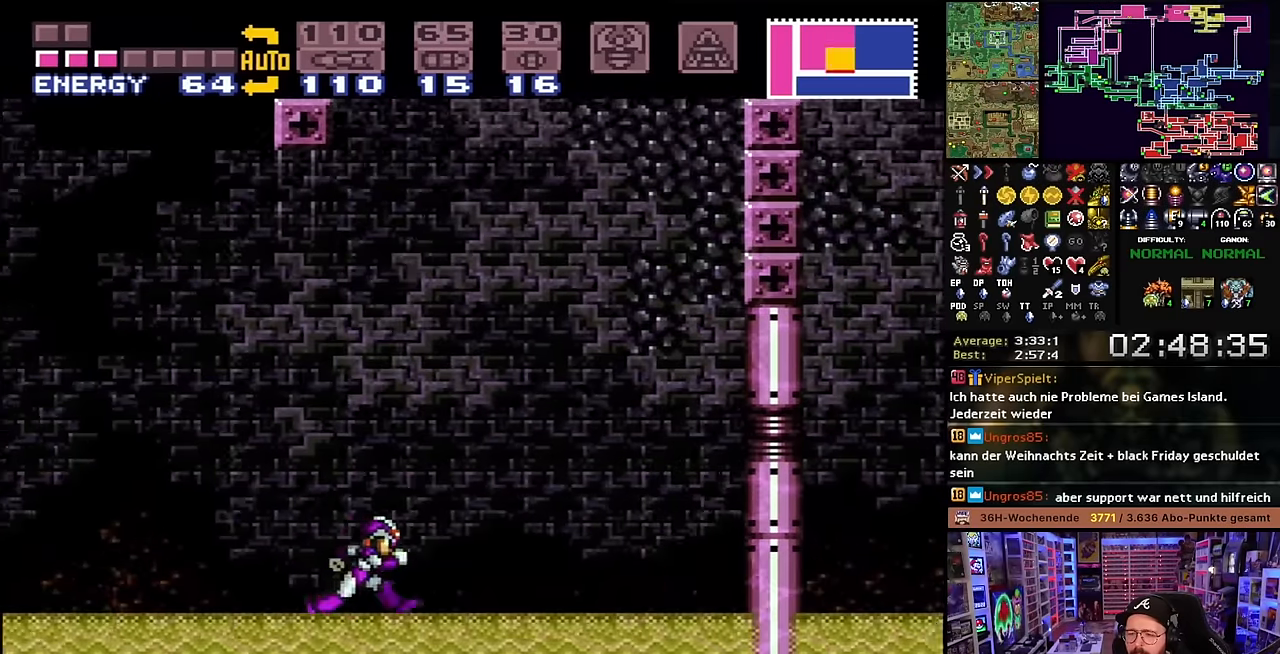
{"buttons": ["B", "X"], "events": [[50, "B", "down"], [50, "X", "up"], [250, "X", "down"], [416, "DPAD_RIGHT", "up"]]}
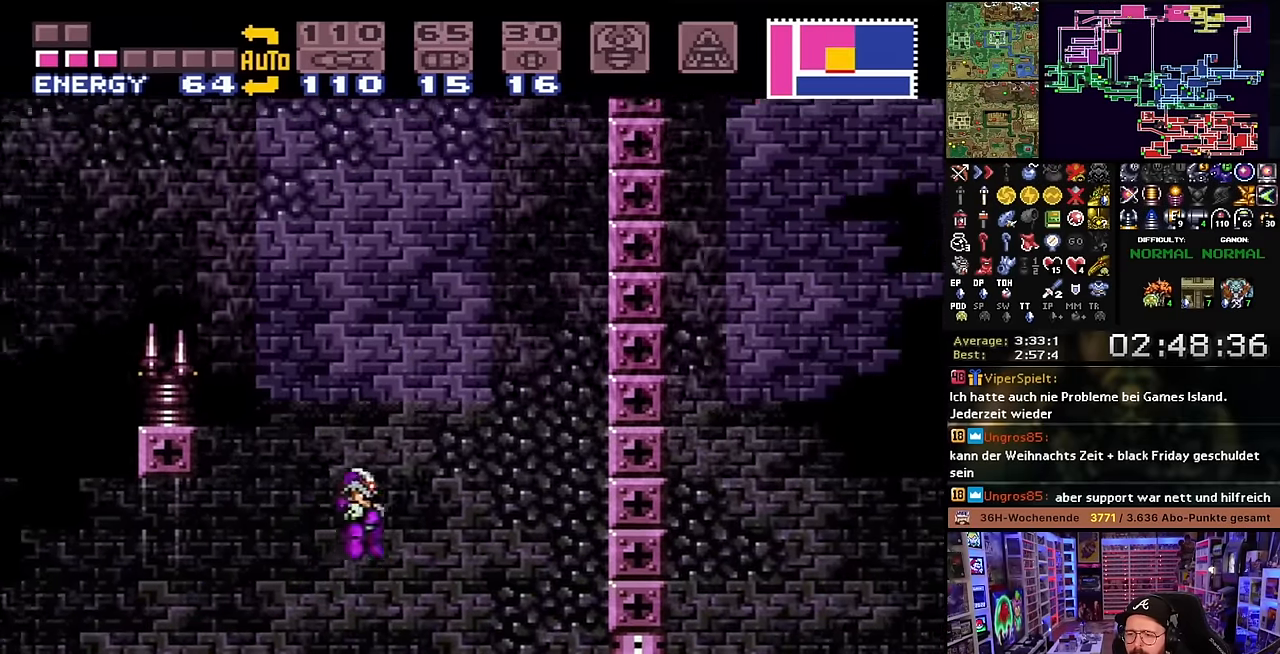
{"buttons": ["B", "X"], "events": [[133, "DPAD_RIGHT", "down"], [233, "DPAD_RIGHT", "up"]]}
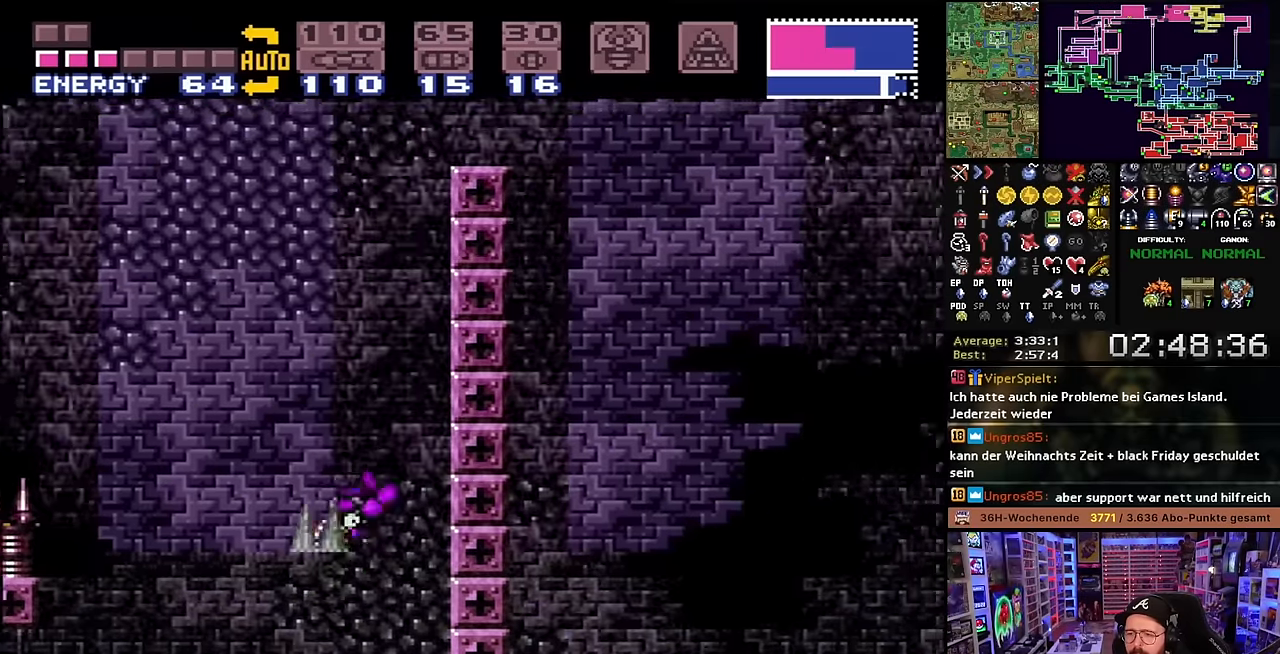
{"buttons": ["B", "DPAD_RIGHT"], "events": [[33, "X", "up"], [83, "B", "up"], [200, "DPAD_LEFT", "down"], [250, "B", "down"], [266, "DPAD_LEFT", "up"], [366, "DPAD_RIGHT", "down"]]}
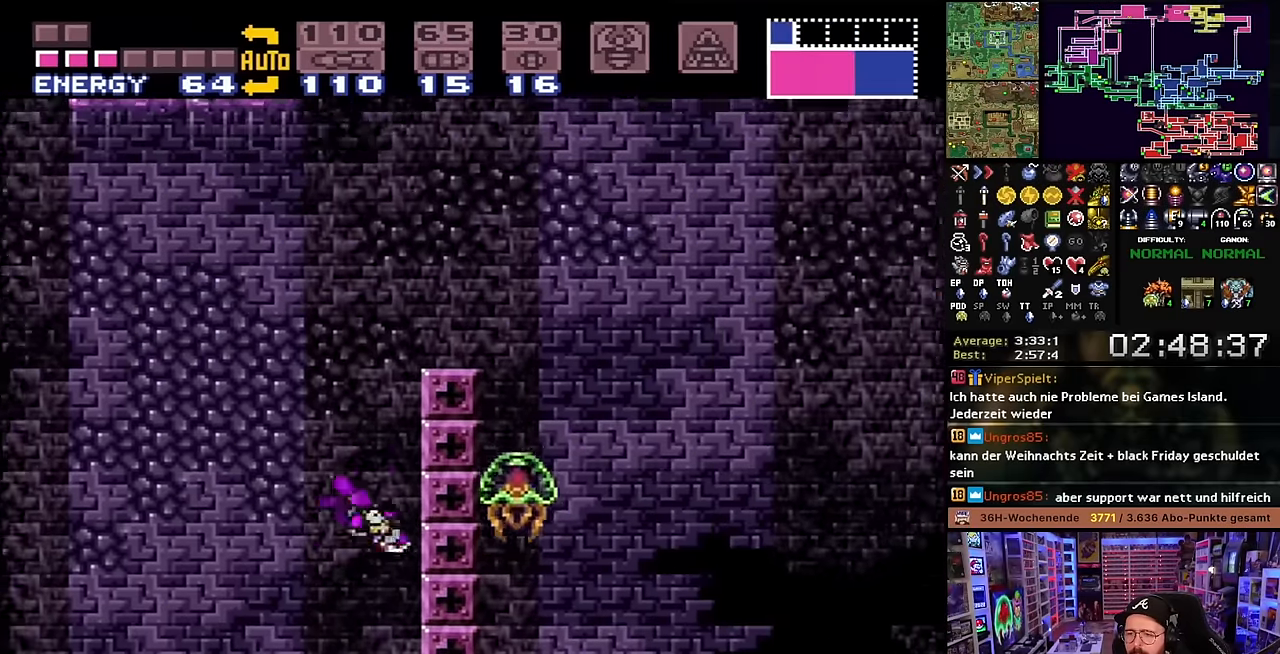
{"buttons": ["DPAD_RIGHT"], "events": [[16, "DPAD_RIGHT", "up"], [66, "B", "up"], [116, "DPAD_LEFT", "down"], [133, "B", "down"], [183, "DPAD_LEFT", "up"], [283, "DPAD_RIGHT", "down"], [433, "B", "up"]]}
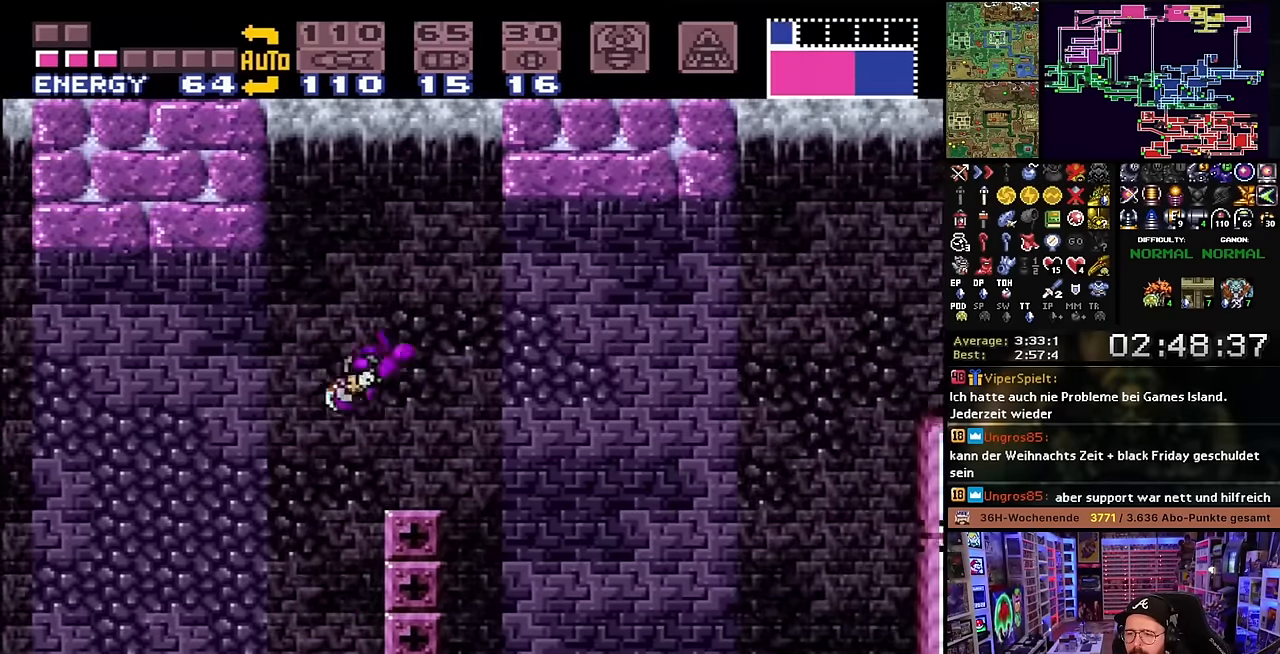
{"buttons": ["DPAD_RIGHT"], "events": [[16, "DPAD_RIGHT", "up"], [133, "DPAD_RIGHT", "down"], [316, "DPAD_DOWN", "down"], [333, "DPAD_RIGHT", "up"], [400, "Y", "down"], [466, "DPAD_DOWN", "up"], [483, "DPAD_RIGHT", "down"], [483, "Y", "up"]]}
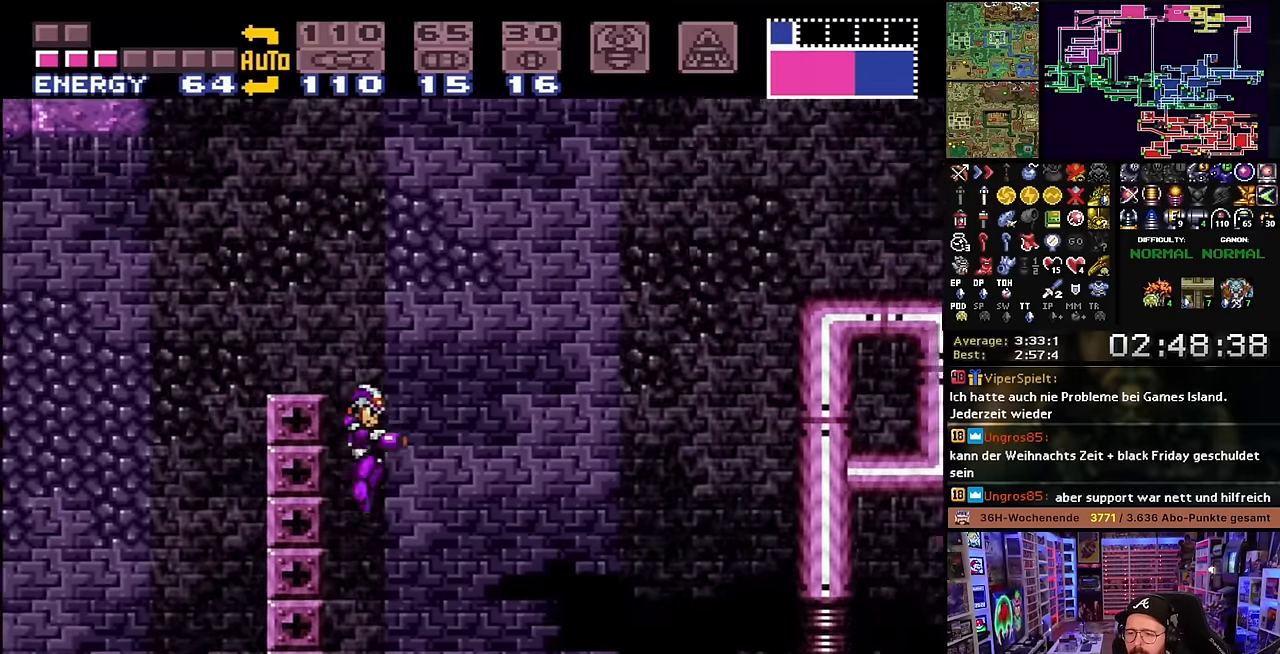
{"buttons": ["X", "DPAD_RIGHT"], "events": [[300, "X", "down"]]}
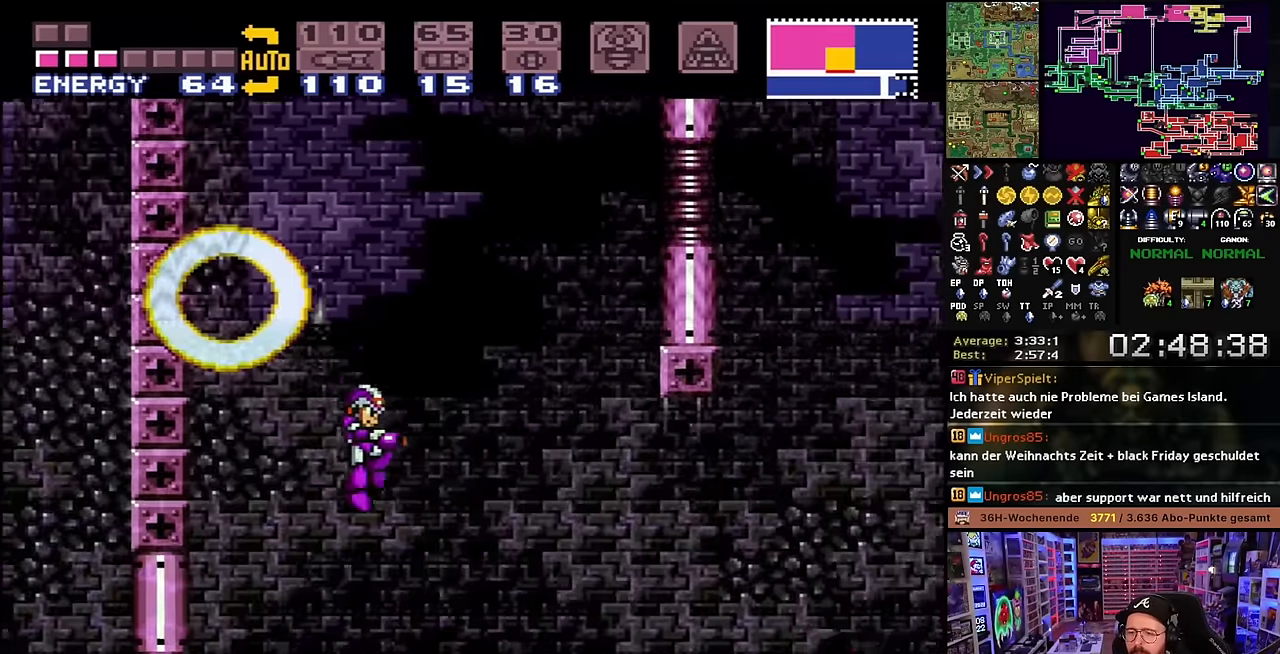
{"buttons": ["B", "DPAD_RIGHT"], "events": [[433, "B", "down"], [500, "X", "up"]]}
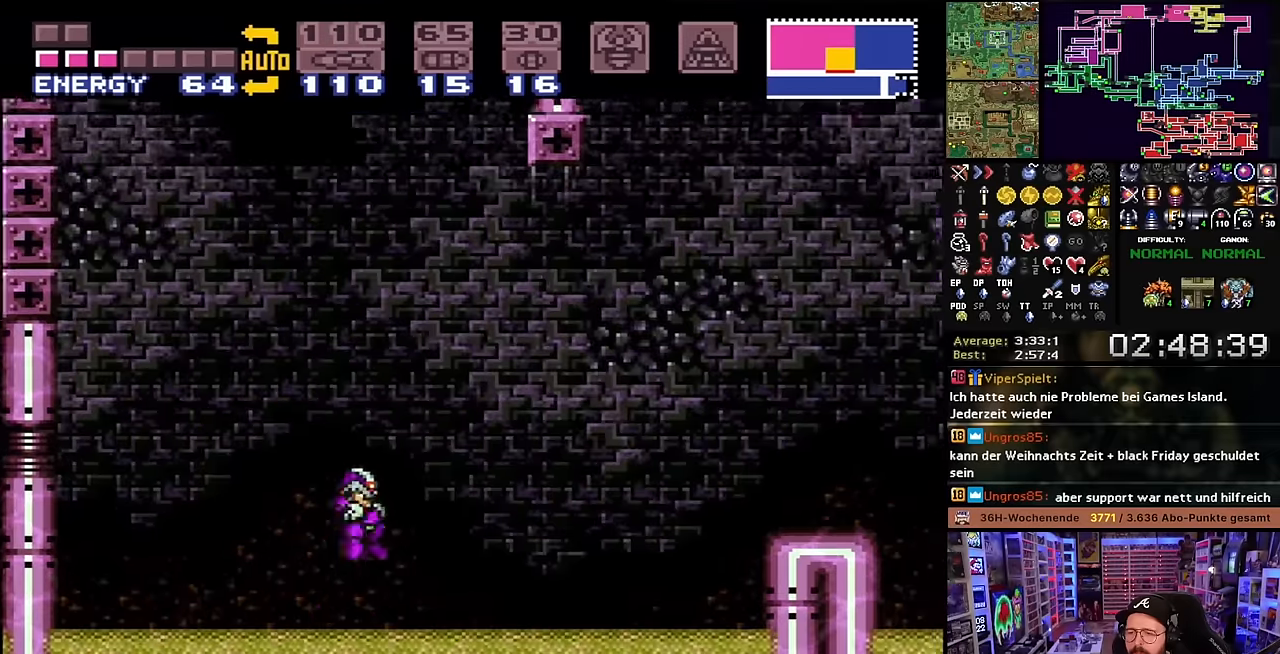
{"buttons": ["DPAD_LEFT"], "events": [[266, "DPAD_RIGHT", "up"], [466, "B", "up"], [500, "DPAD_LEFT", "down"]]}
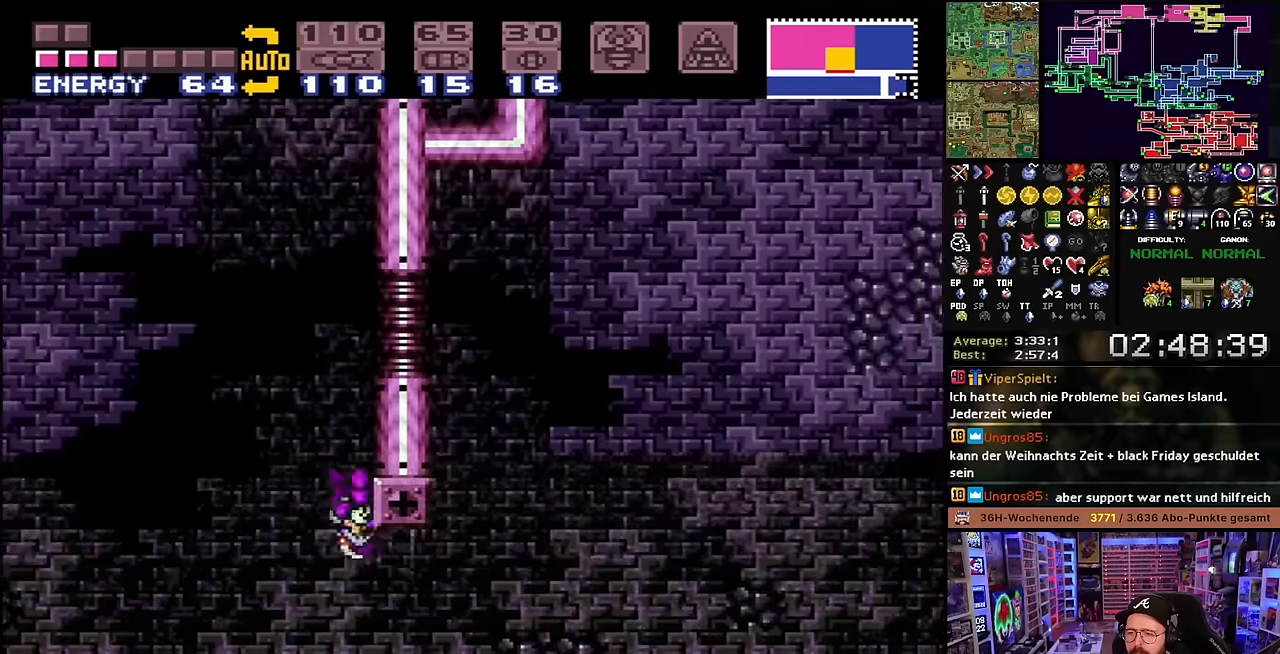
{"buttons": ["B"], "events": [[50, "B", "down"], [100, "DPAD_LEFT", "up"], [166, "DPAD_RIGHT", "down"], [333, "DPAD_RIGHT", "up"], [433, "B", "up"], [433, "DPAD_LEFT", "down"], [466, "B", "down"], [500, "DPAD_LEFT", "up"]]}
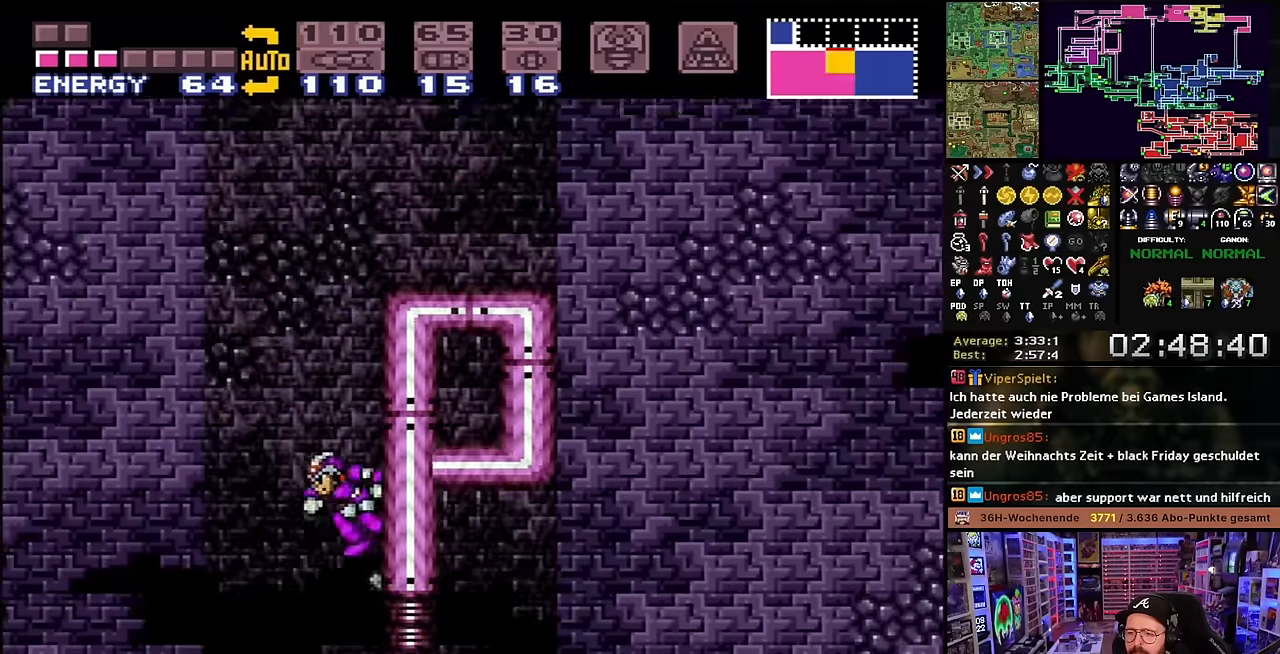
{"buttons": ["X", "DPAD_RIGHT"], "events": [[150, "DPAD_RIGHT", "down"], [366, "B", "up"], [433, "X", "down"]]}
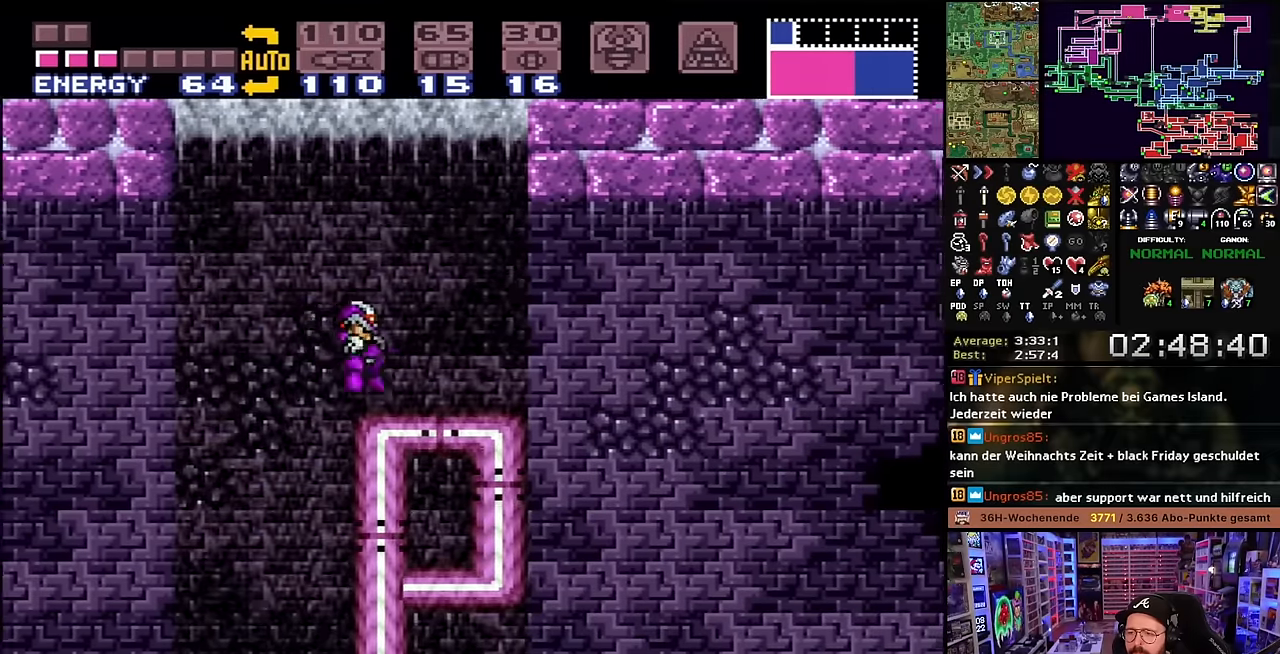
{"buttons": ["B", "DPAD_RIGHT"], "events": [[416, "B", "down"], [466, "X", "up"]]}
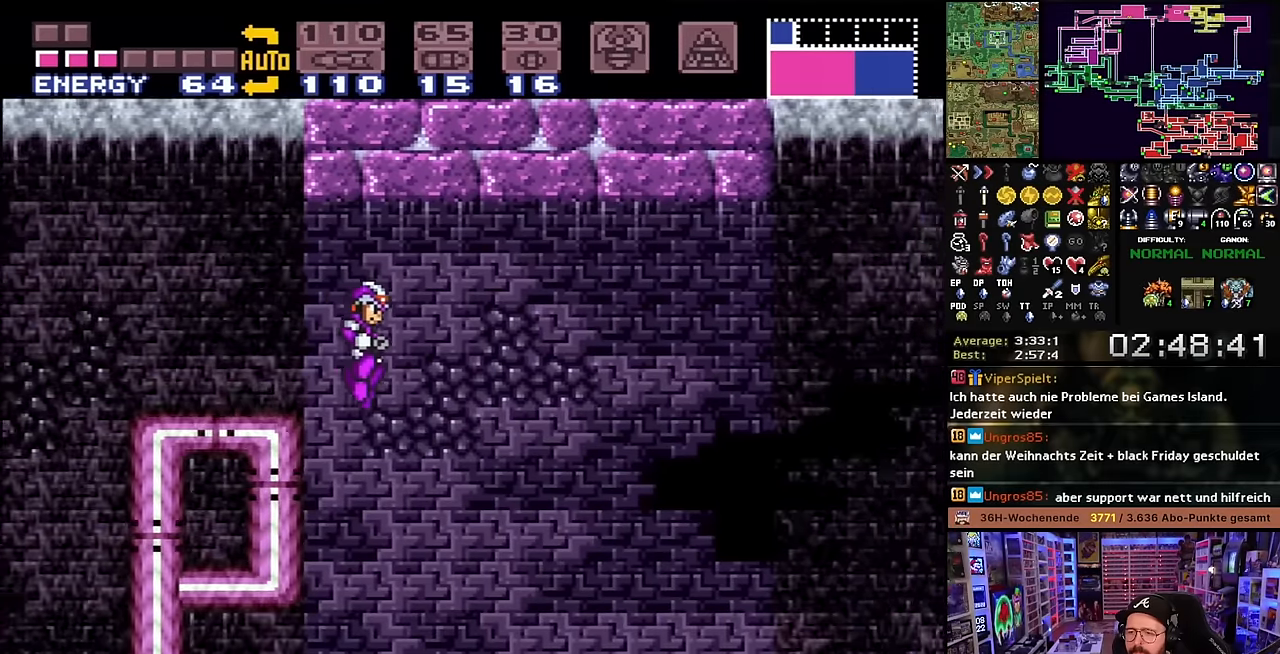
{"buttons": ["X", "DPAD_RIGHT"], "events": [[16, "X", "down"], [50, "X", "up"], [66, "X", "down"], [400, "B", "up"]]}
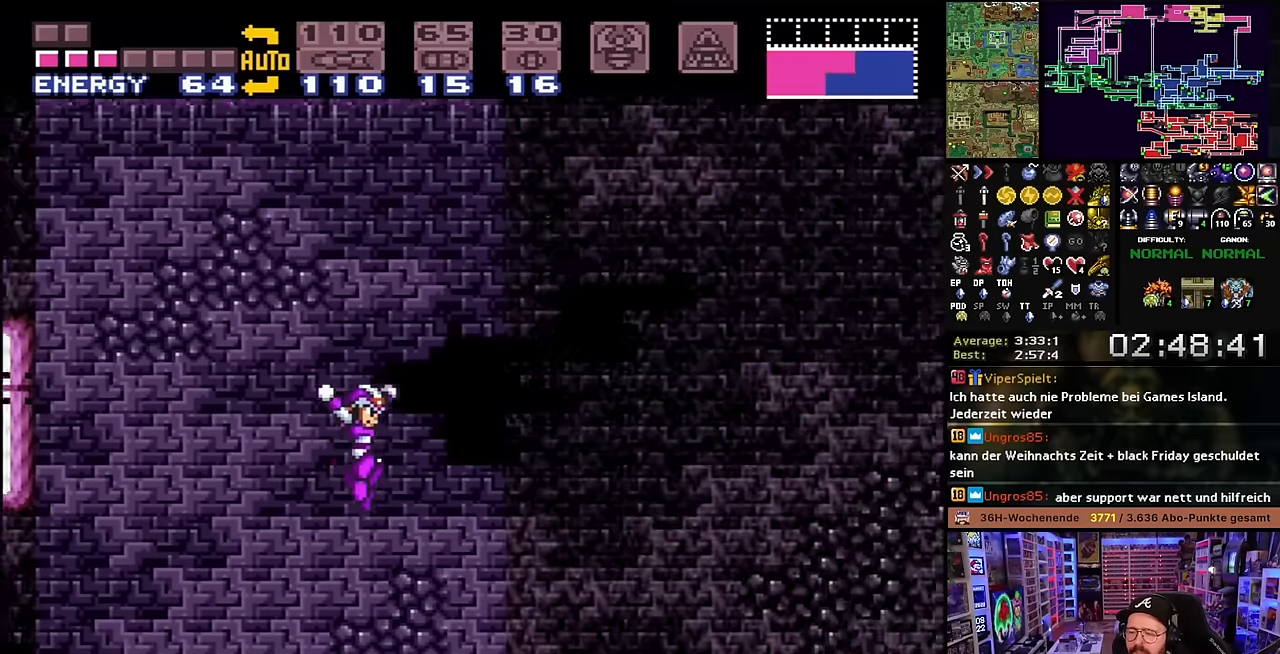
{"buttons": ["X", "DPAD_RIGHT"], "events": []}
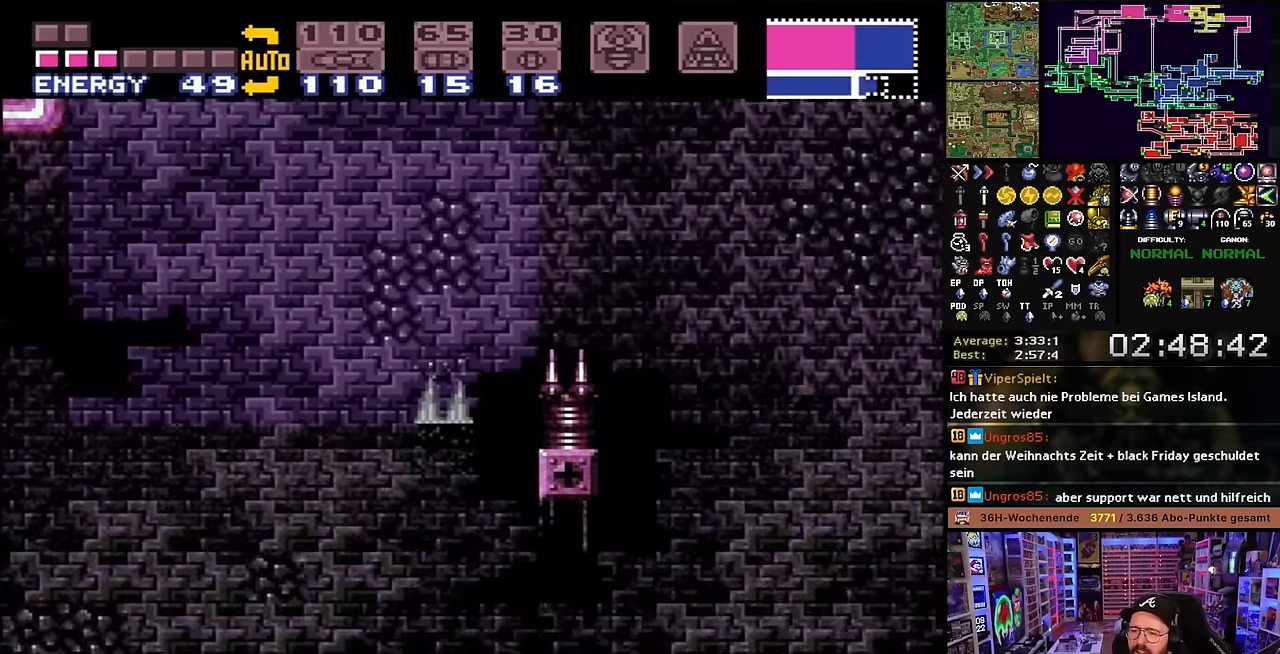
{"buttons": ["X", "DPAD_RIGHT"], "events": [[250, "Y", "down"], [300, "Y", "up"]]}
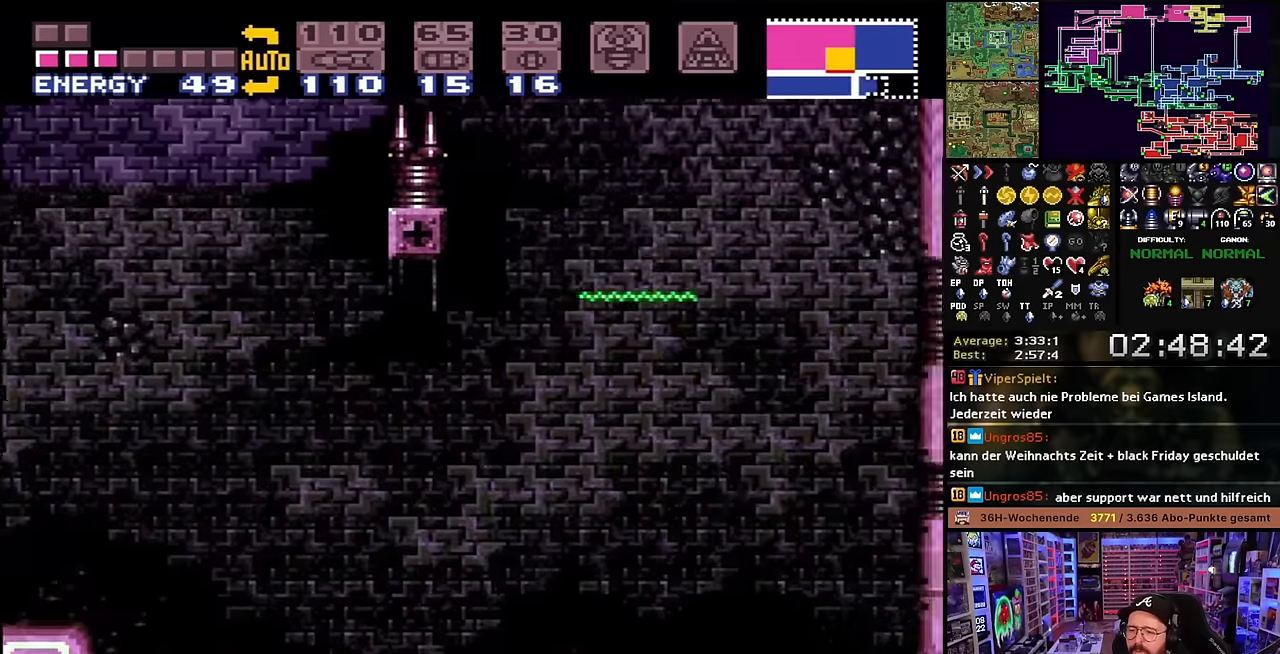
{"buttons": ["B", "DPAD_RIGHT"], "events": [[350, "B", "down"], [366, "X", "up"]]}
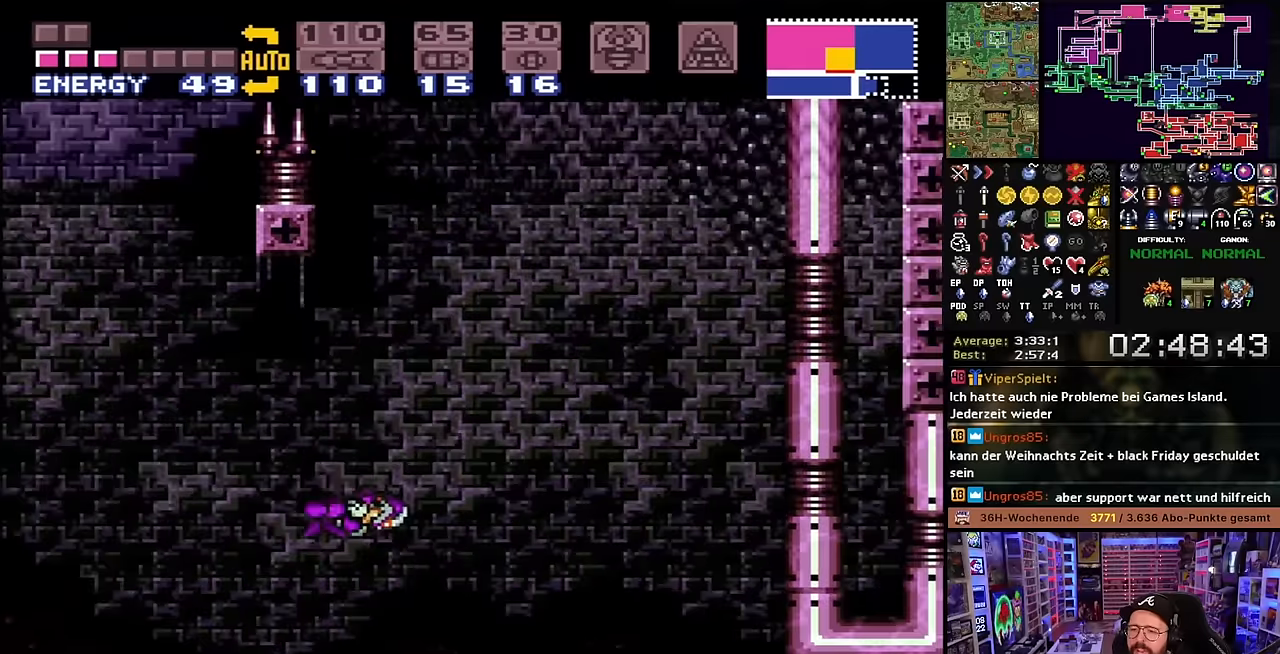
{"buttons": ["B"], "events": [[100, "DPAD_RIGHT", "up"]]}